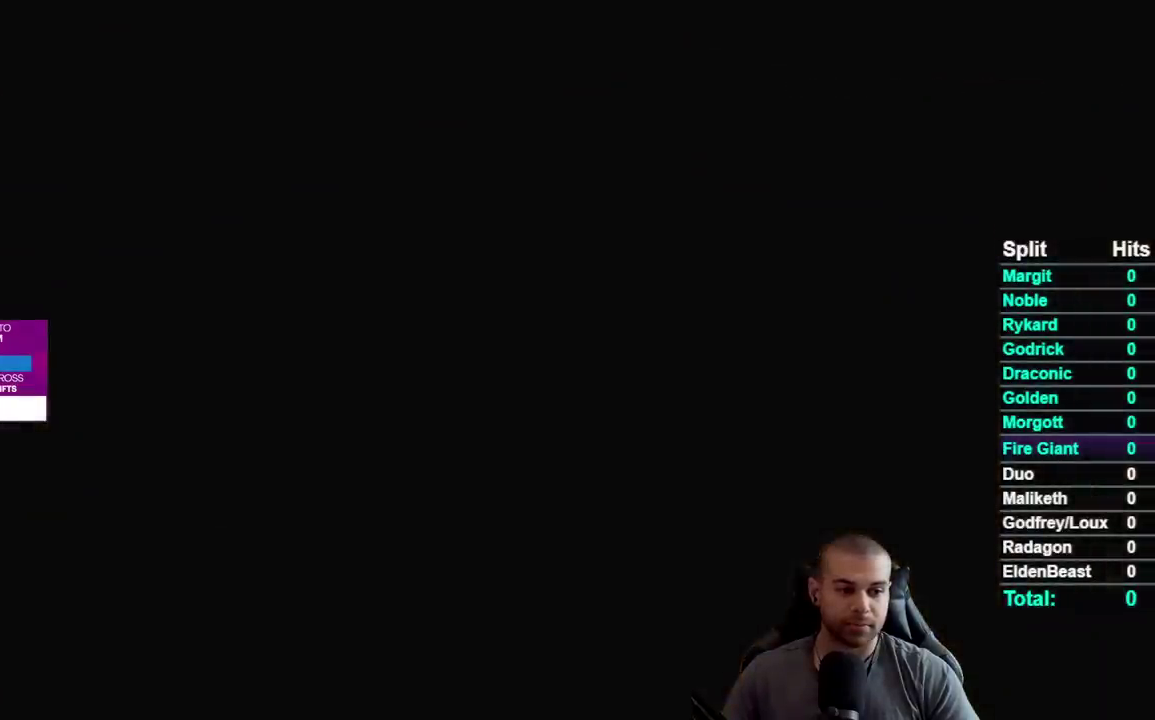
Gameplay with a controller (Xbox layout); each line is a JSON object with the inputs held at the frame after it. "events" lists button and stick changes between this image and that frame as [ms after this image, input, new state], when the widget could be followed in between. Not read: L2 R2.
{"buttons": [], "left_stick": "center", "right_stick": "center", "events": []}
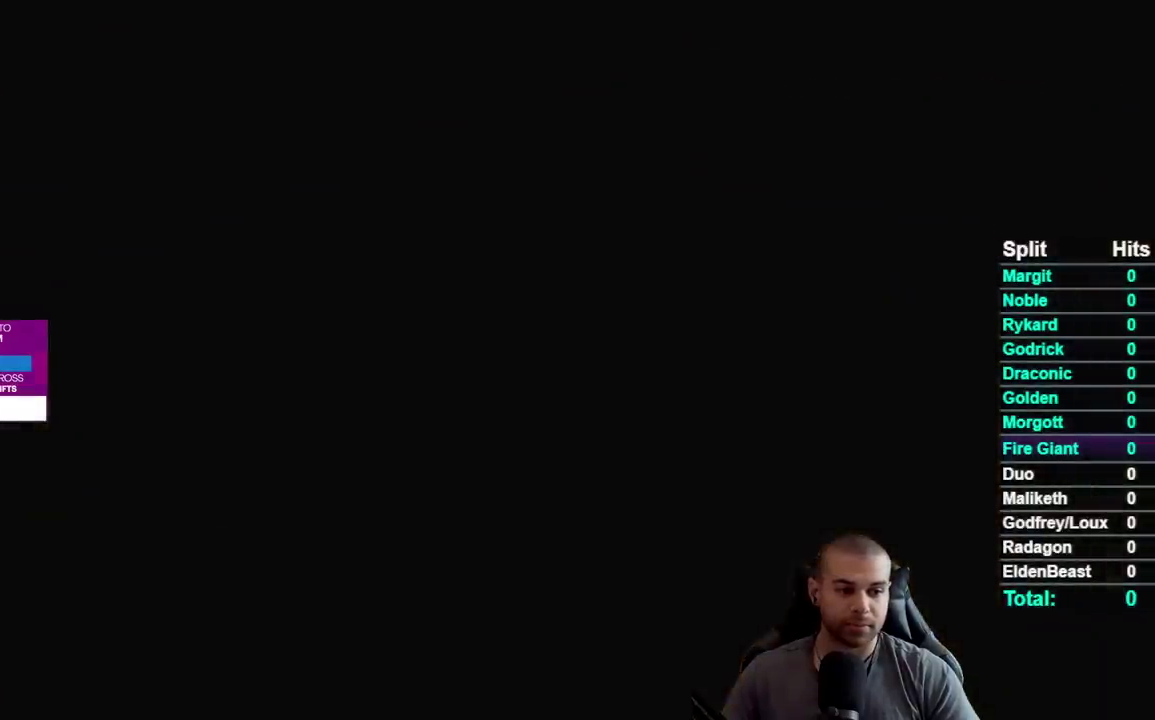
{"buttons": [], "left_stick": "center", "right_stick": "center", "events": []}
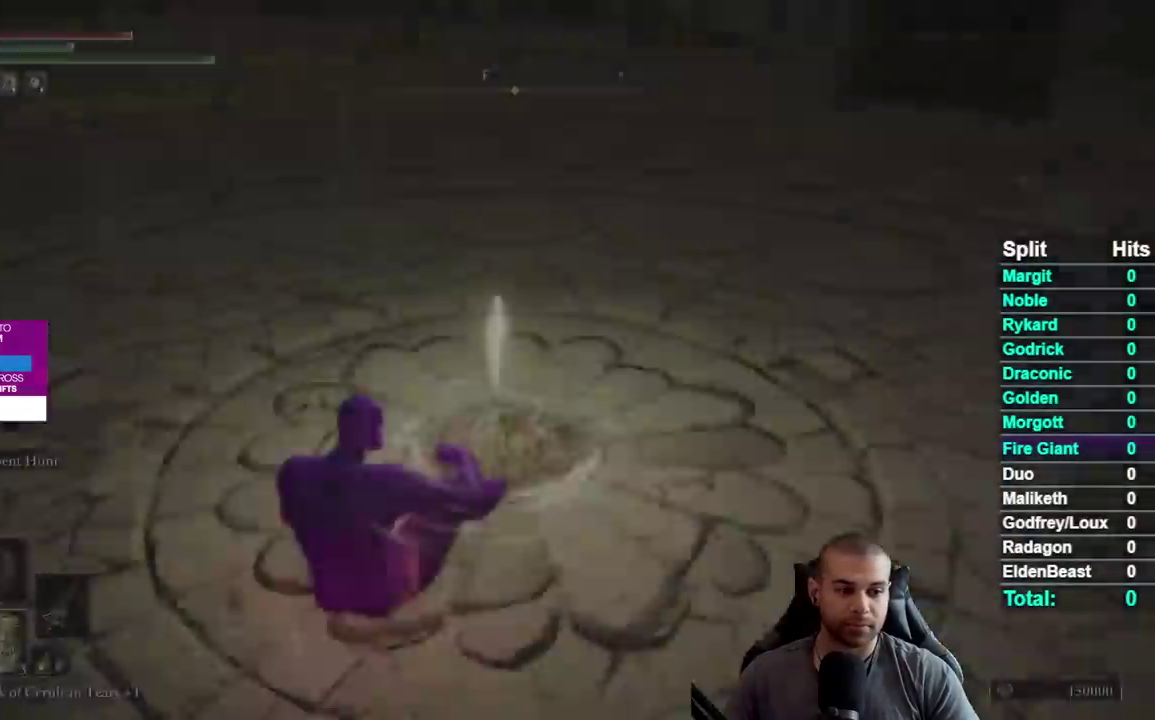
{"buttons": [], "left_stick": "center", "right_stick": "center", "events": []}
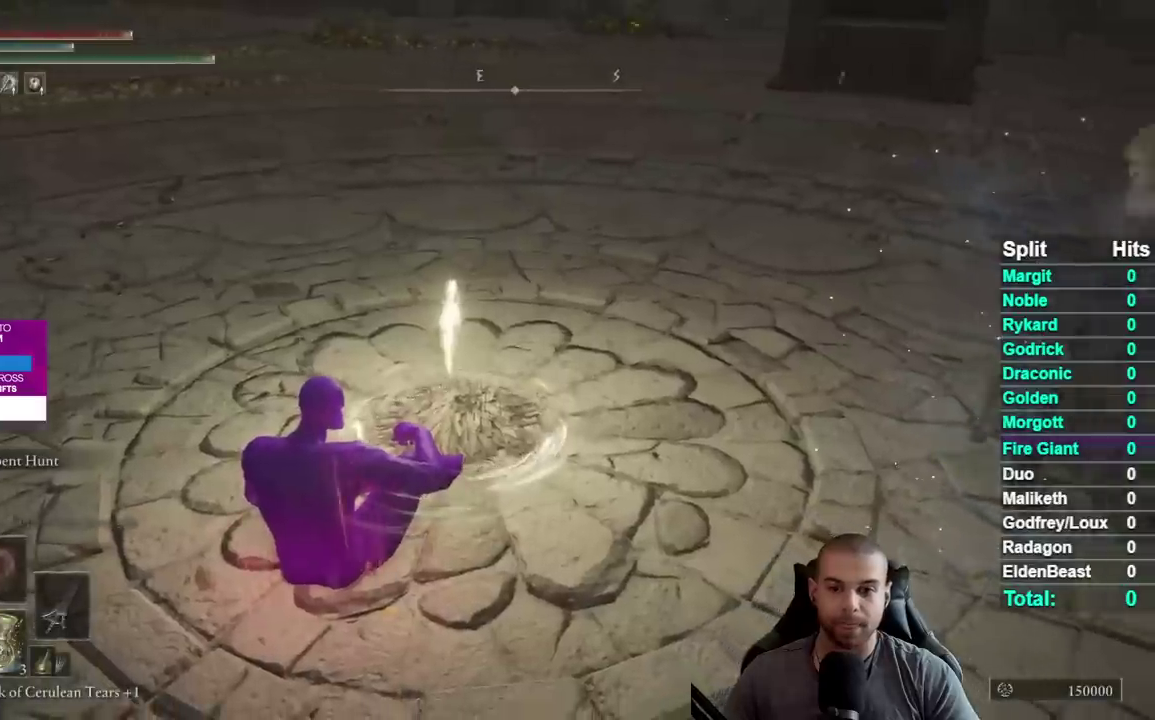
{"buttons": [], "left_stick": "center", "right_stick": "center", "events": []}
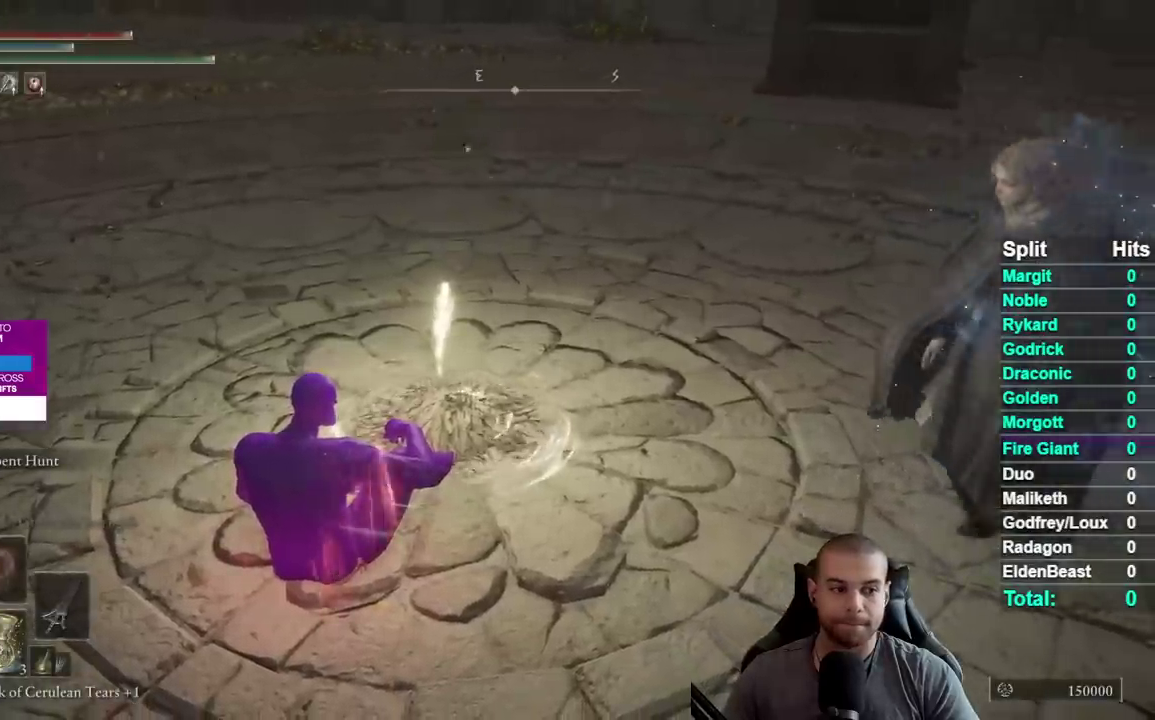
{"buttons": ["A"], "left_stick": "center", "right_stick": "center", "events": [[450, "A", "down"]]}
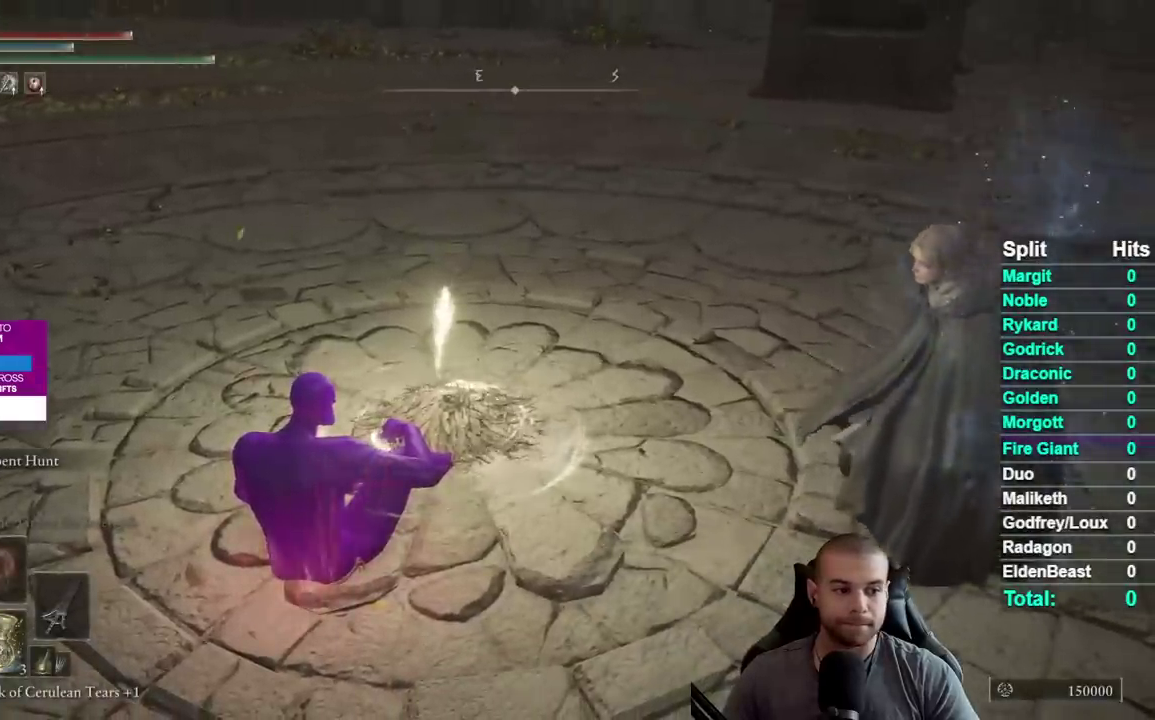
{"buttons": [], "left_stick": "center", "right_stick": "center", "events": [[17, "A", "up"], [150, "A", "down"], [217, "A", "up"], [367, "A", "down"], [433, "A", "up"]]}
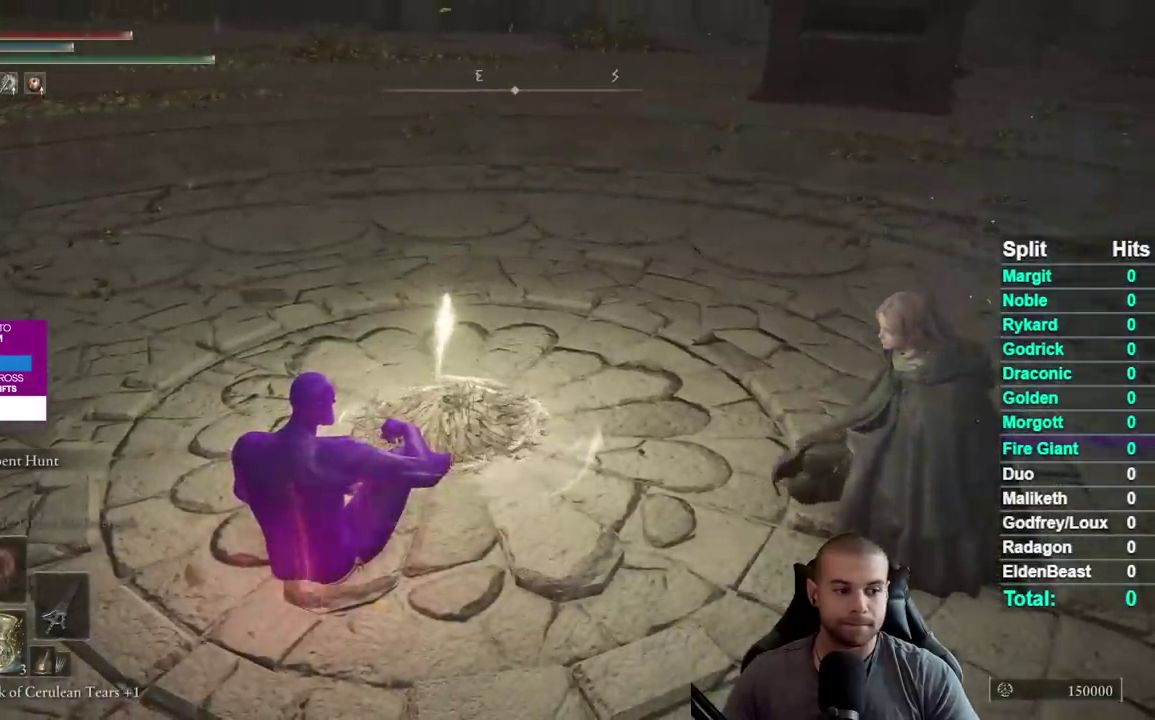
{"buttons": ["A"], "left_stick": "center", "right_stick": "center", "events": [[67, "A", "down"], [117, "A", "up"], [250, "A", "down"], [333, "A", "up"], [450, "A", "down"]]}
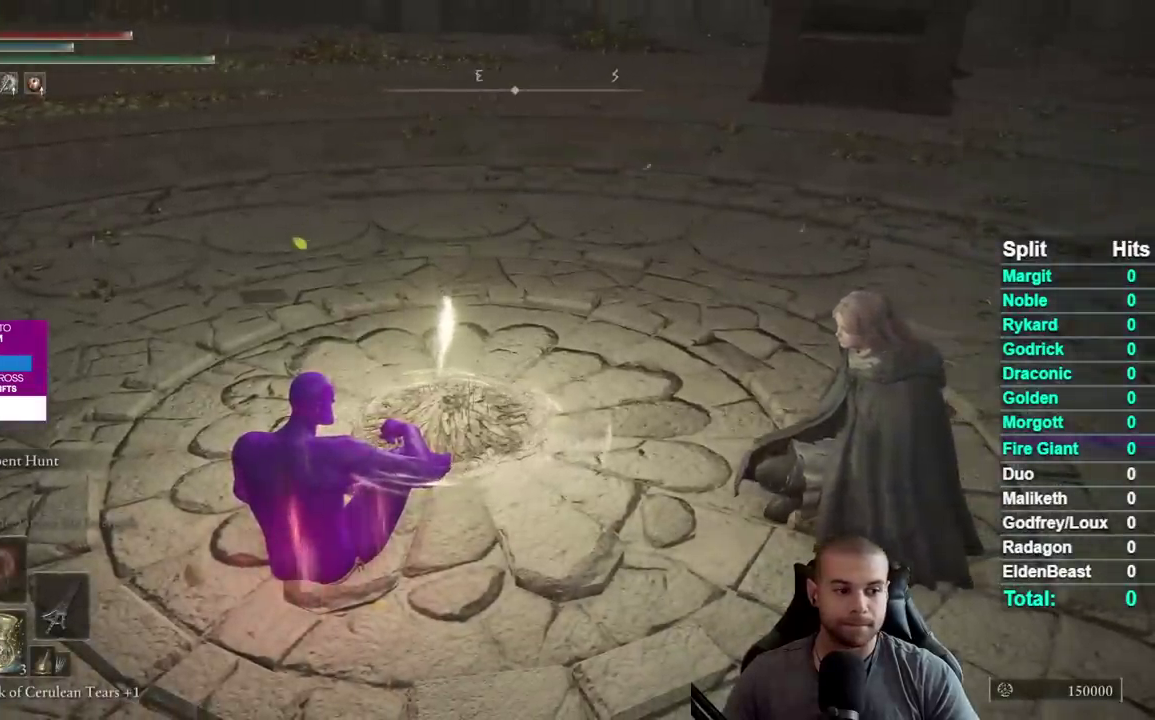
{"buttons": [], "left_stick": "center", "right_stick": "center", "events": [[33, "A", "up"], [150, "A", "down"], [233, "A", "up"], [367, "A", "down"], [450, "A", "up"]]}
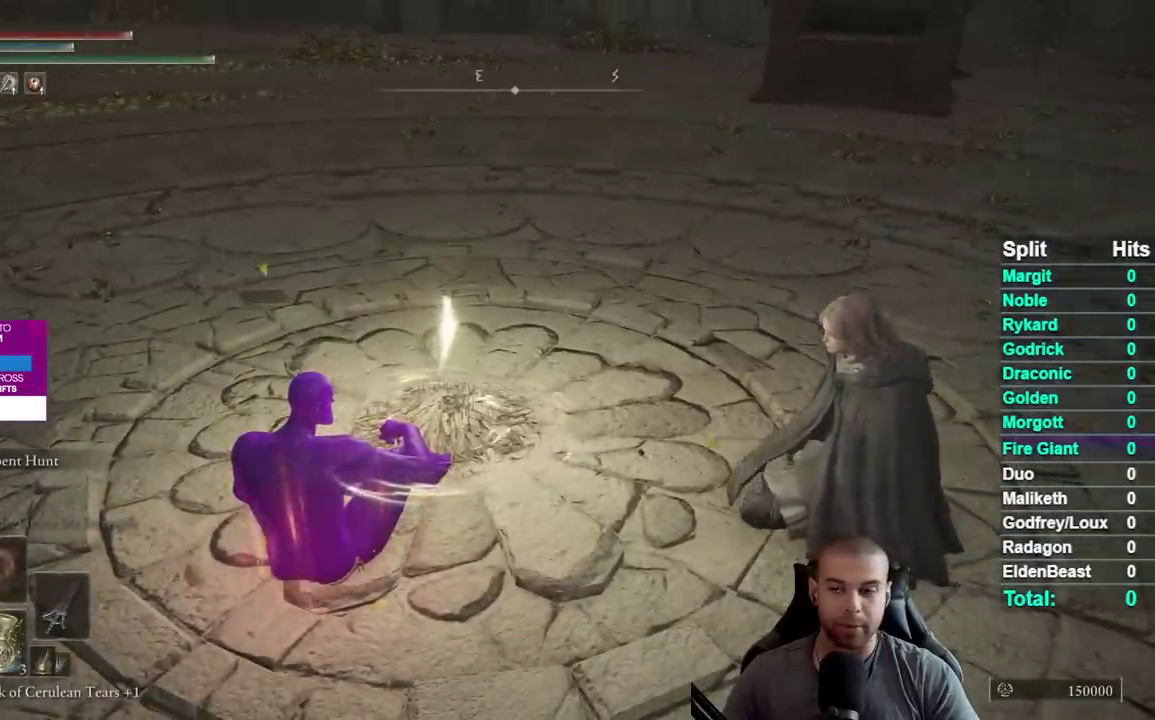
{"buttons": [], "left_stick": "center", "right_stick": "center", "events": []}
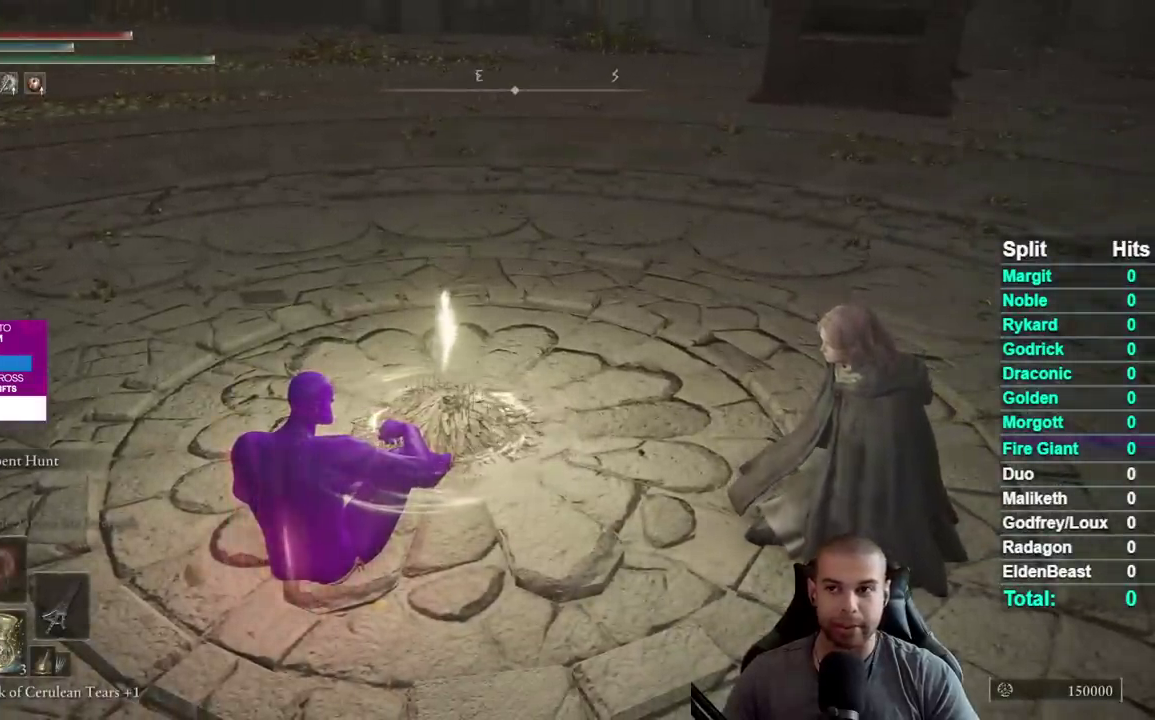
{"buttons": [], "left_stick": "center", "right_stick": "center", "events": []}
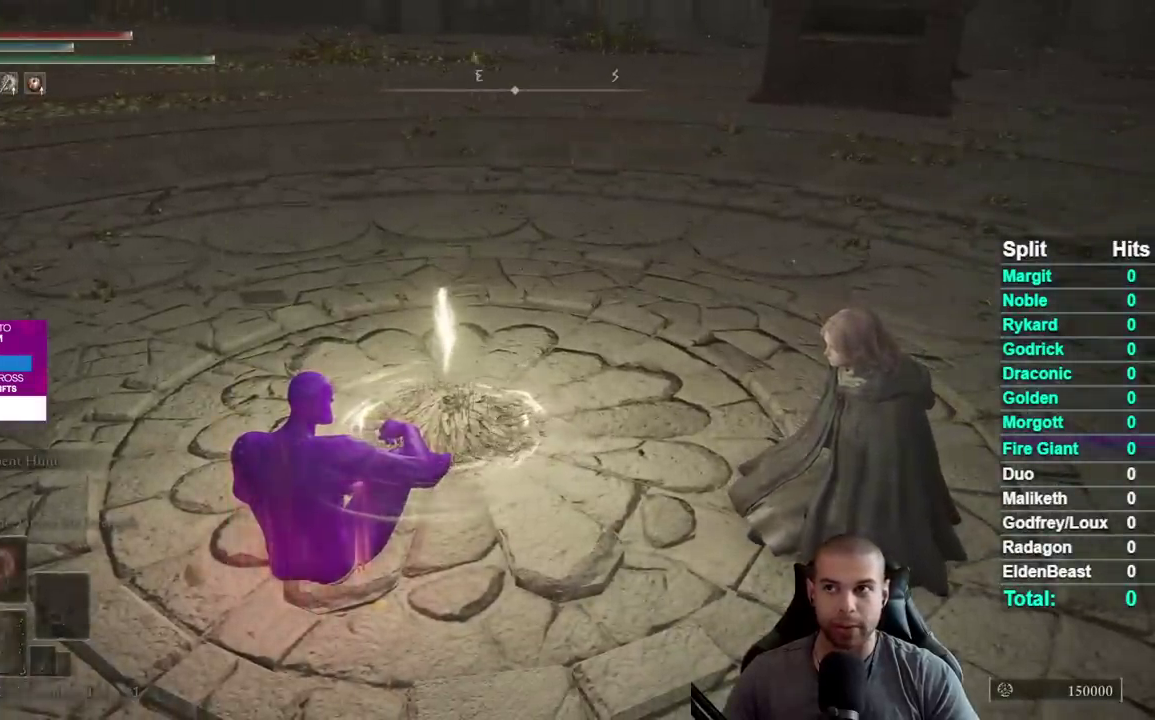
{"buttons": [], "left_stick": "center", "right_stick": "center", "events": []}
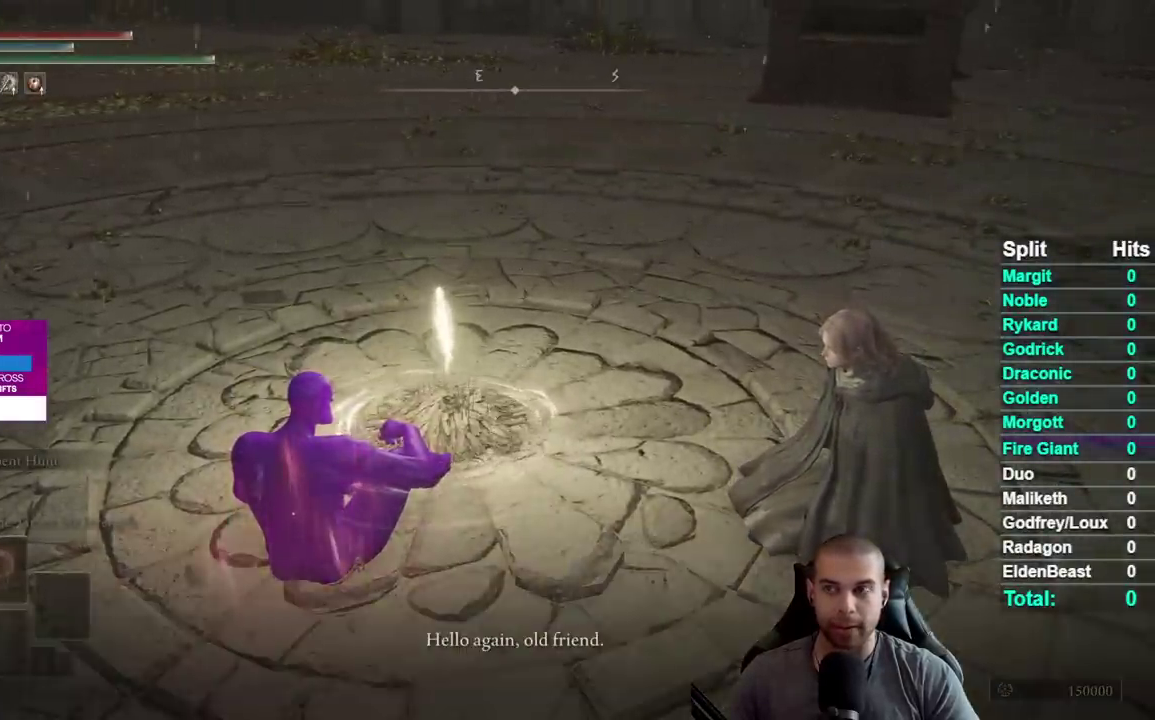
{"buttons": [], "left_stick": "center", "right_stick": "center", "events": [[350, "A", "down"], [467, "A", "up"]]}
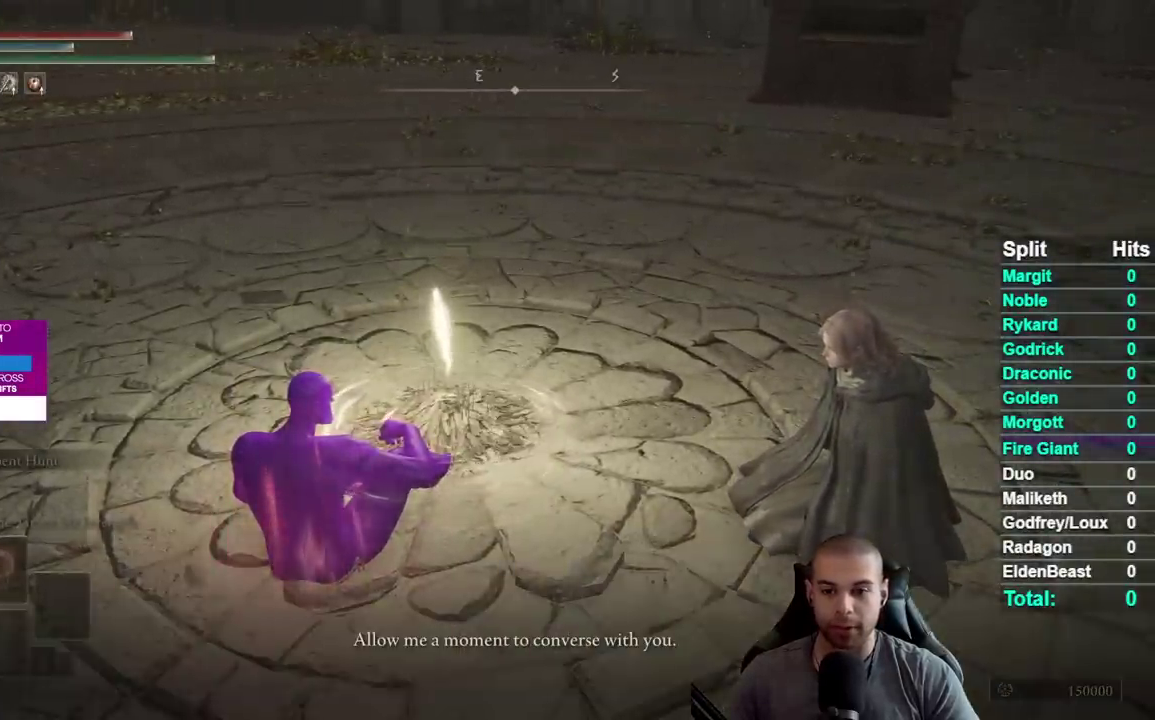
{"buttons": ["A"], "left_stick": "center", "right_stick": "center", "events": [[83, "A", "down"], [183, "A", "up"], [300, "A", "down"], [383, "A", "up"], [500, "A", "down"]]}
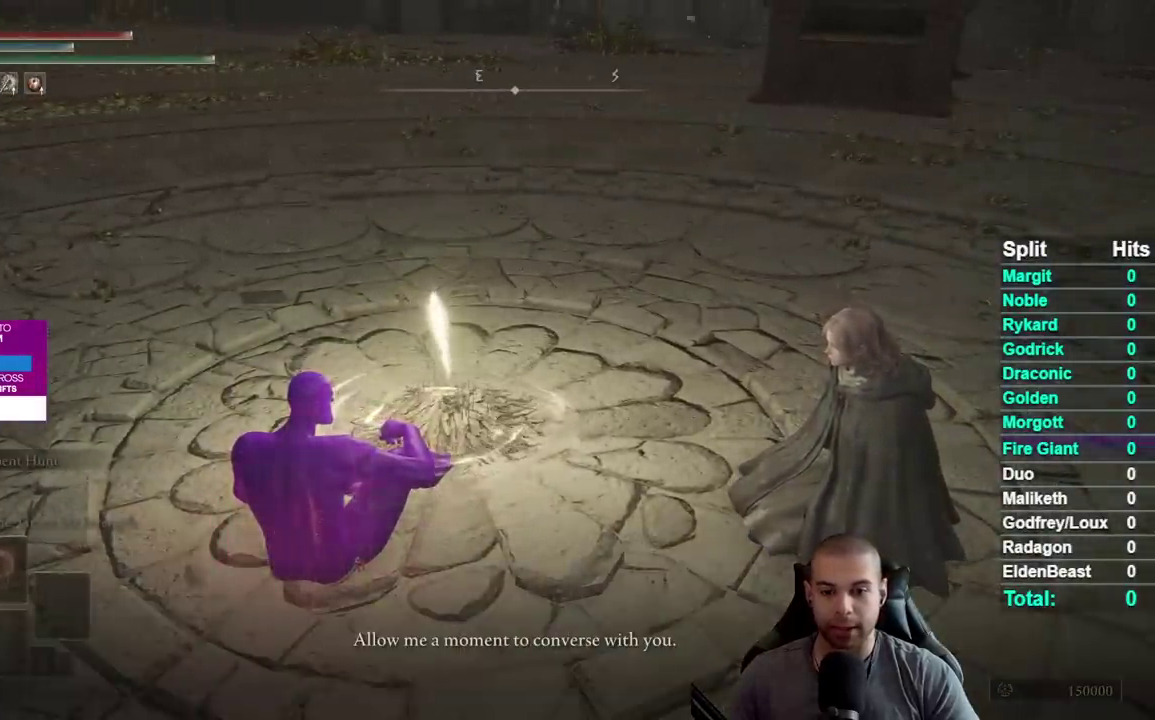
{"buttons": ["A"], "left_stick": "center", "right_stick": "center", "events": [[83, "A", "up"], [483, "A", "down"]]}
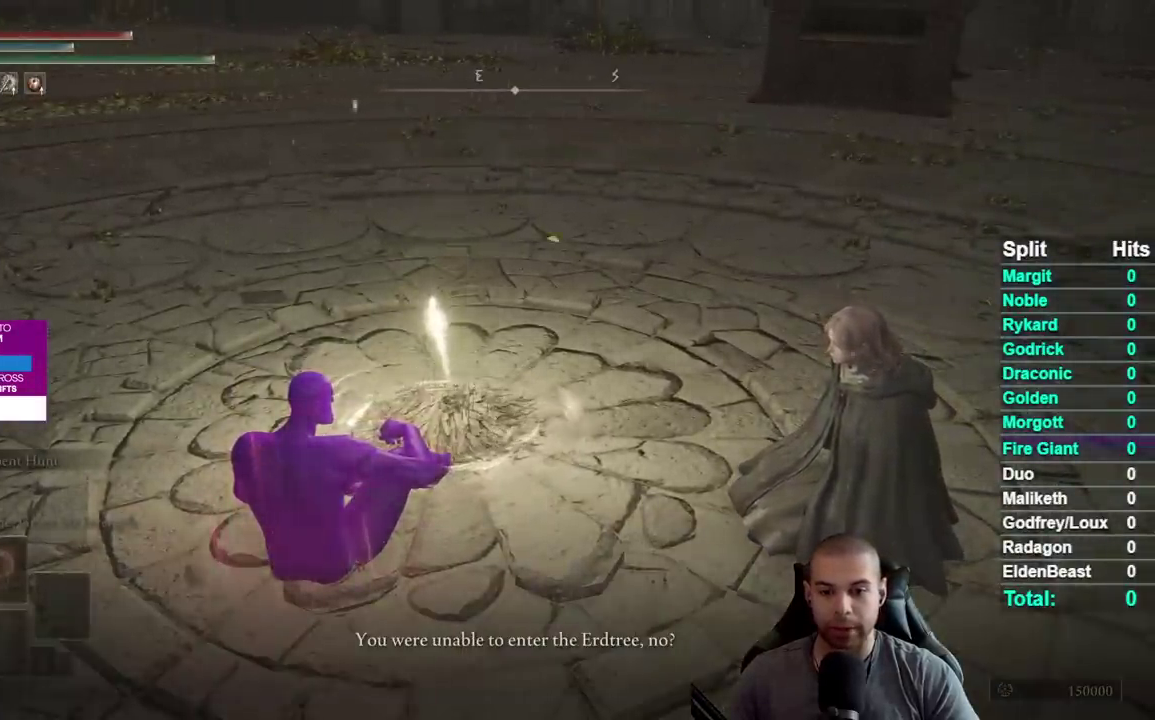
{"buttons": [], "left_stick": "center", "right_stick": "center", "events": [[117, "A", "up"]]}
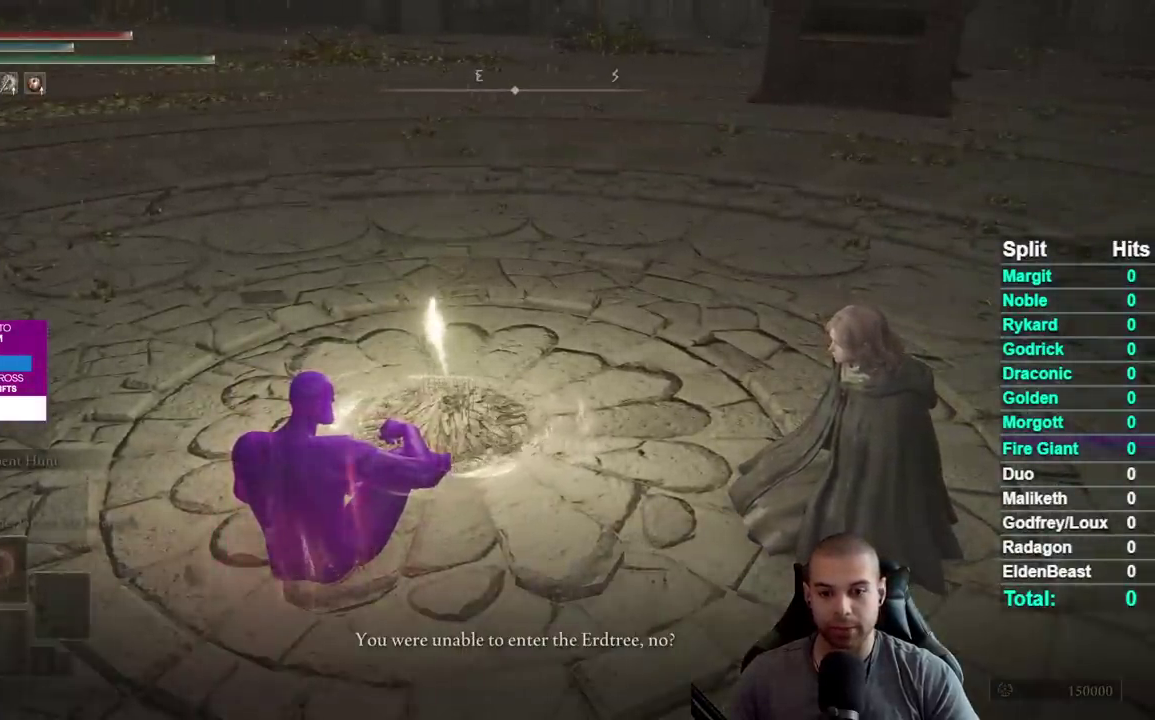
{"buttons": [], "left_stick": "center", "right_stick": "center", "events": [[33, "A", "down"], [133, "A", "up"], [383, "A", "down"], [467, "A", "up"]]}
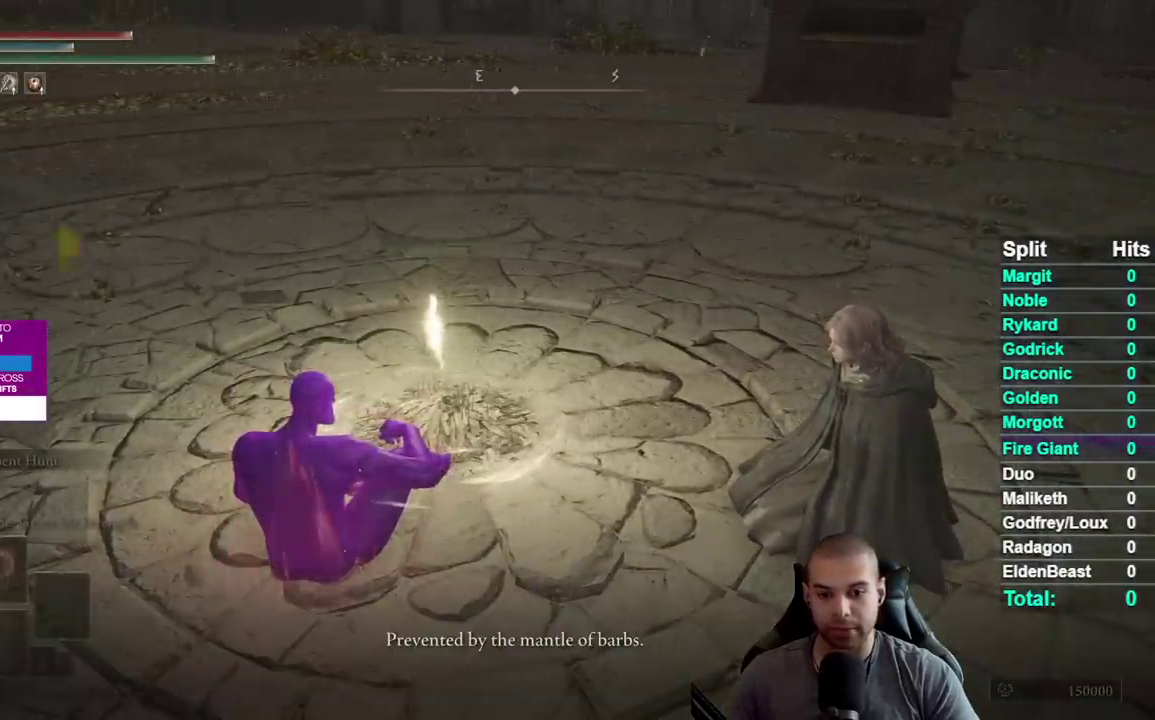
{"buttons": ["A"], "left_stick": "center", "right_stick": "center", "events": [[67, "A", "down"], [150, "A", "up"], [250, "A", "down"], [333, "A", "up"], [433, "A", "down"]]}
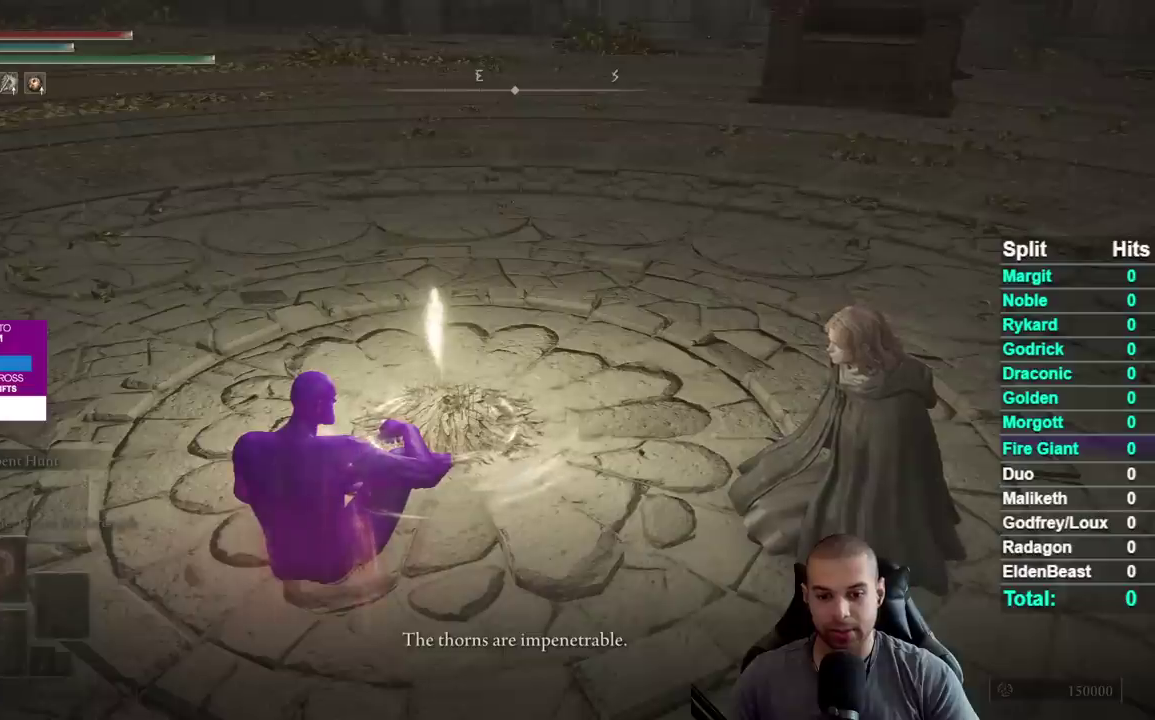
{"buttons": [], "left_stick": "center", "right_stick": "center", "events": [[17, "A", "up"], [117, "A", "down"], [217, "A", "up"], [317, "A", "down"], [367, "A", "up"]]}
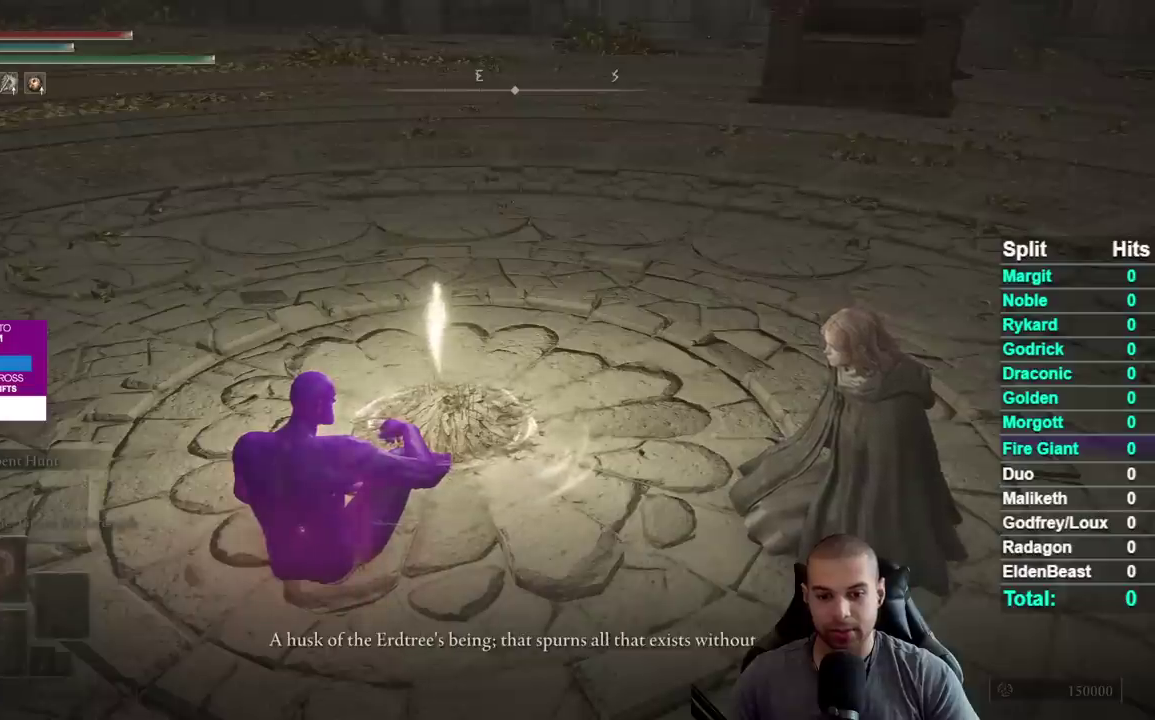
{"buttons": [], "left_stick": "center", "right_stick": "center", "events": [[33, "A", "down"], [100, "A", "up"], [200, "A", "down"], [283, "A", "up"], [400, "A", "down"], [483, "A", "up"]]}
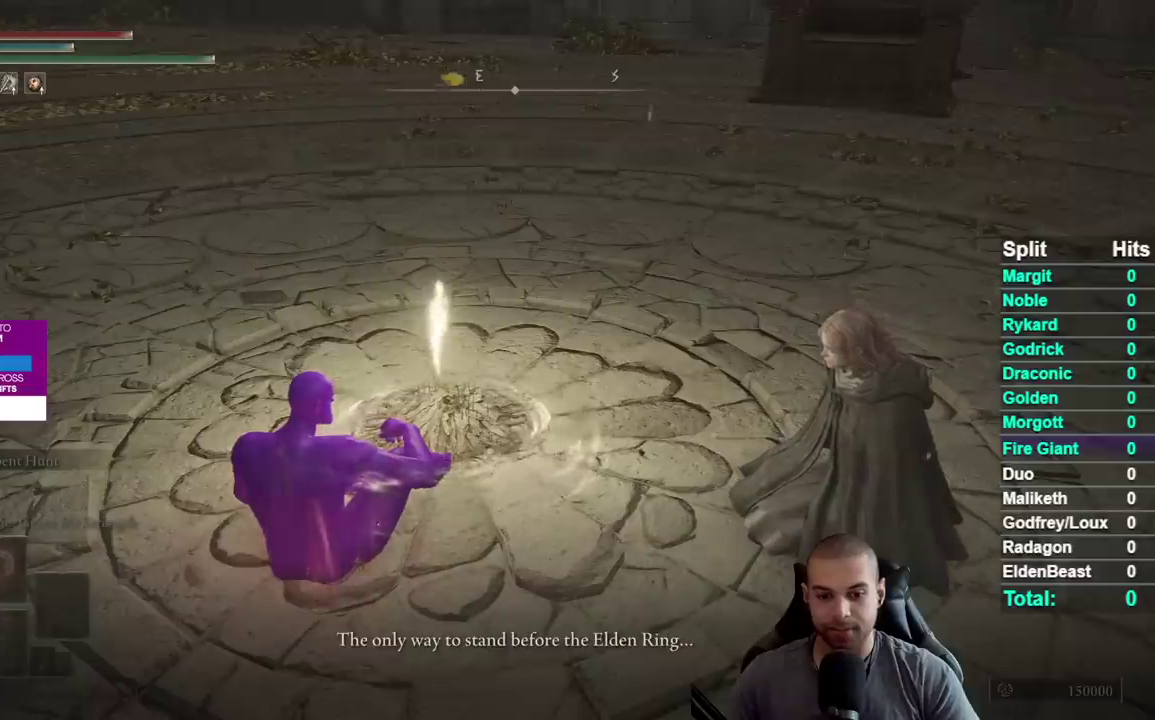
{"buttons": [], "left_stick": "center", "right_stick": "center", "events": [[200, "A", "down"], [267, "A", "up"], [400, "A", "down"], [467, "A", "up"]]}
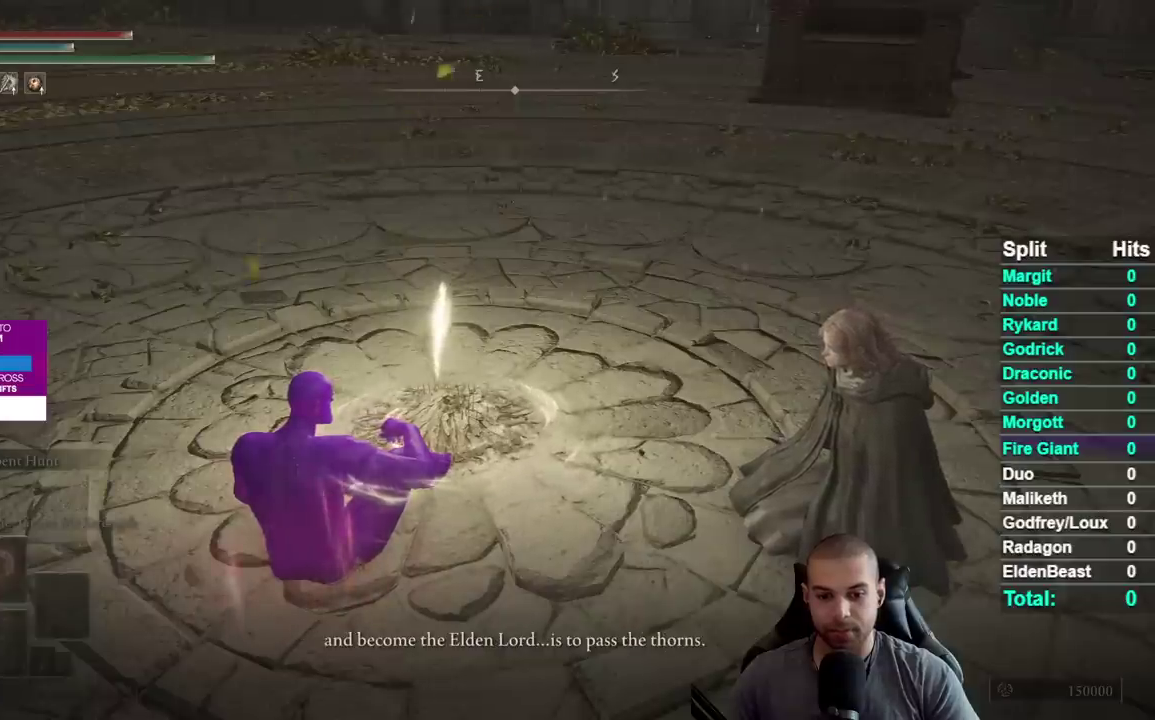
{"buttons": [], "left_stick": "center", "right_stick": "center", "events": [[200, "A", "down"], [283, "A", "up"], [400, "A", "down"], [483, "A", "up"]]}
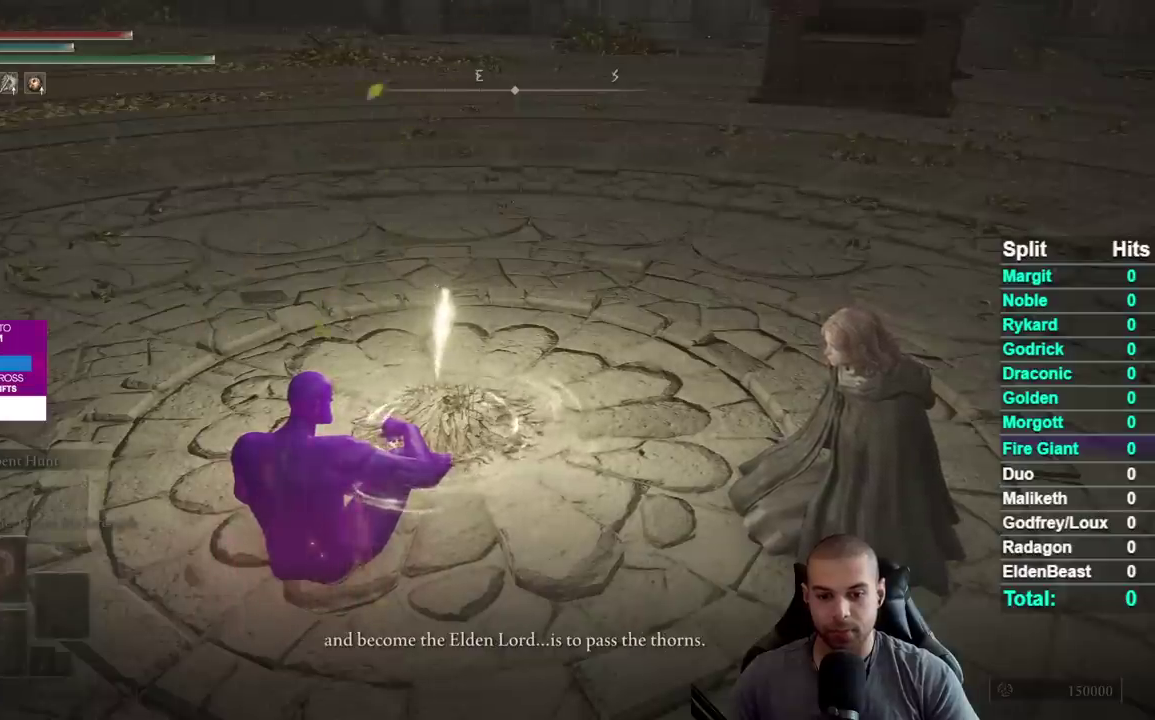
{"buttons": [], "left_stick": "center", "right_stick": "center", "events": [[267, "A", "down"], [350, "A", "up"]]}
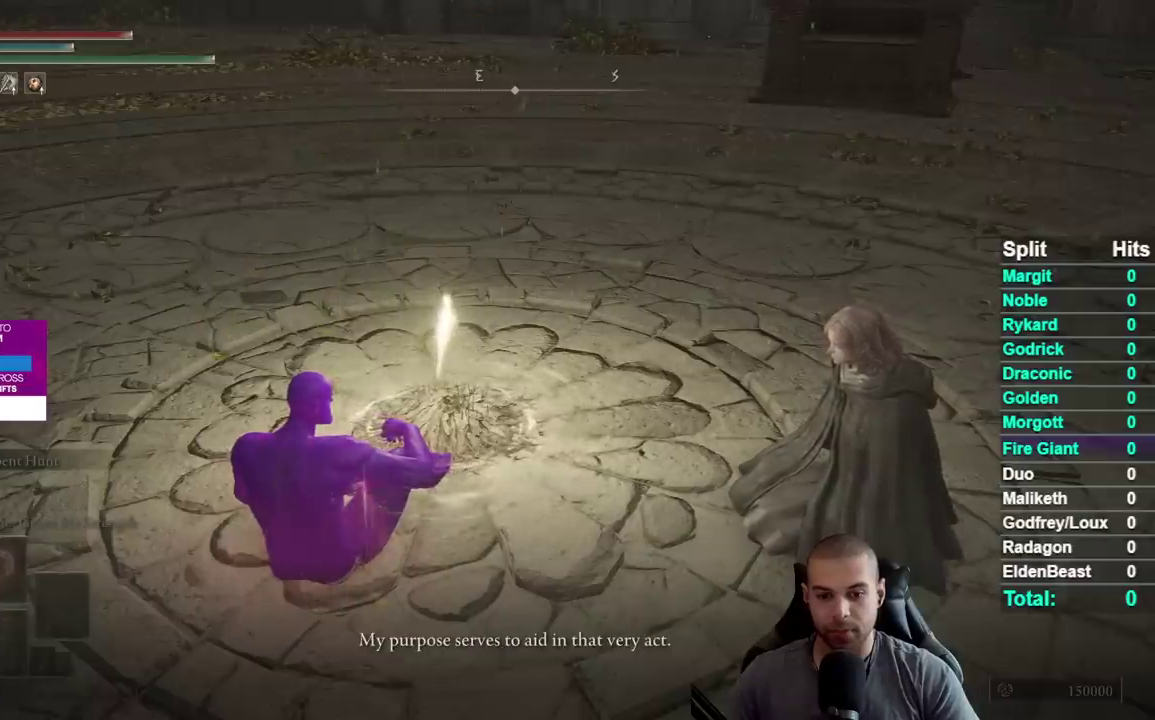
{"buttons": [], "left_stick": "center", "right_stick": "center", "events": [[183, "A", "down"], [250, "A", "up"]]}
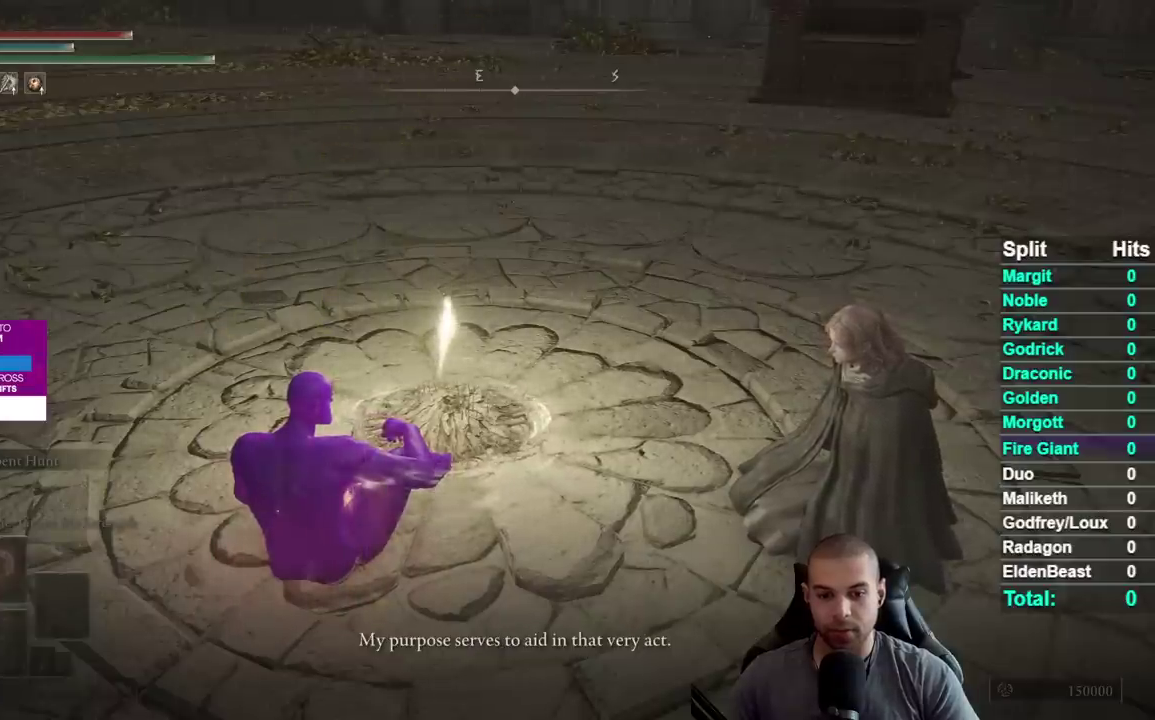
{"buttons": [], "left_stick": "center", "right_stick": "center", "events": [[67, "A", "down"], [150, "A", "up"]]}
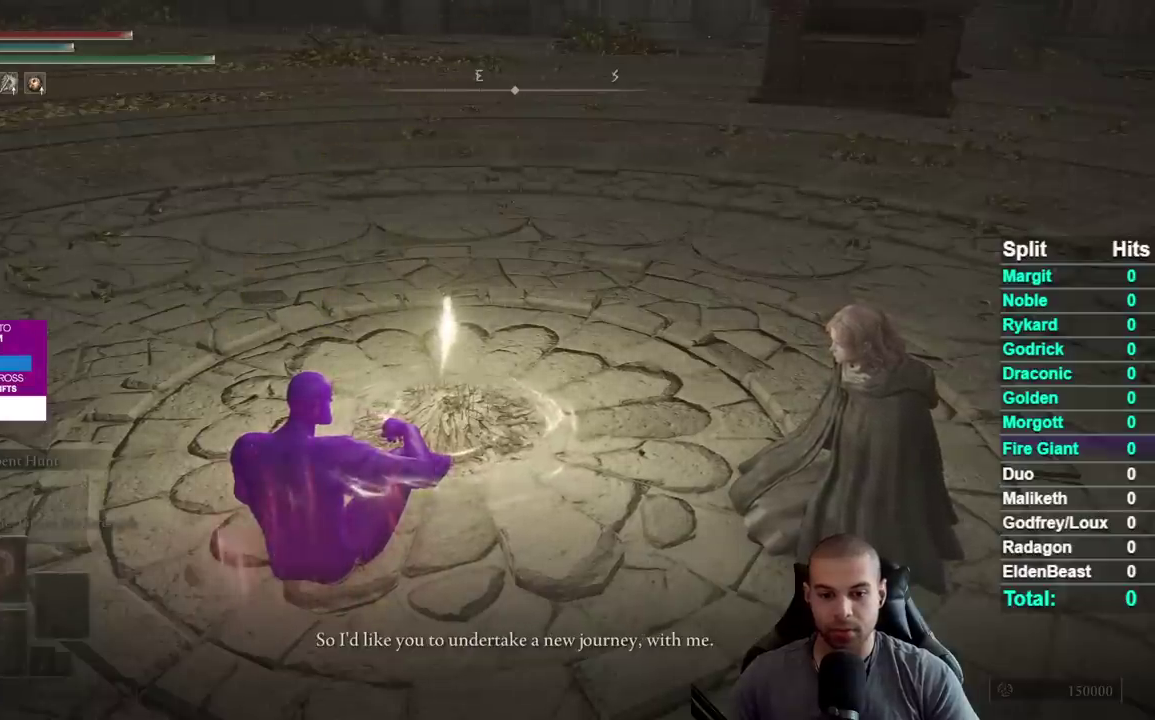
{"buttons": [], "left_stick": "center", "right_stick": "center", "events": [[33, "A", "down"], [117, "A", "up"], [300, "A", "down"], [350, "A", "up"]]}
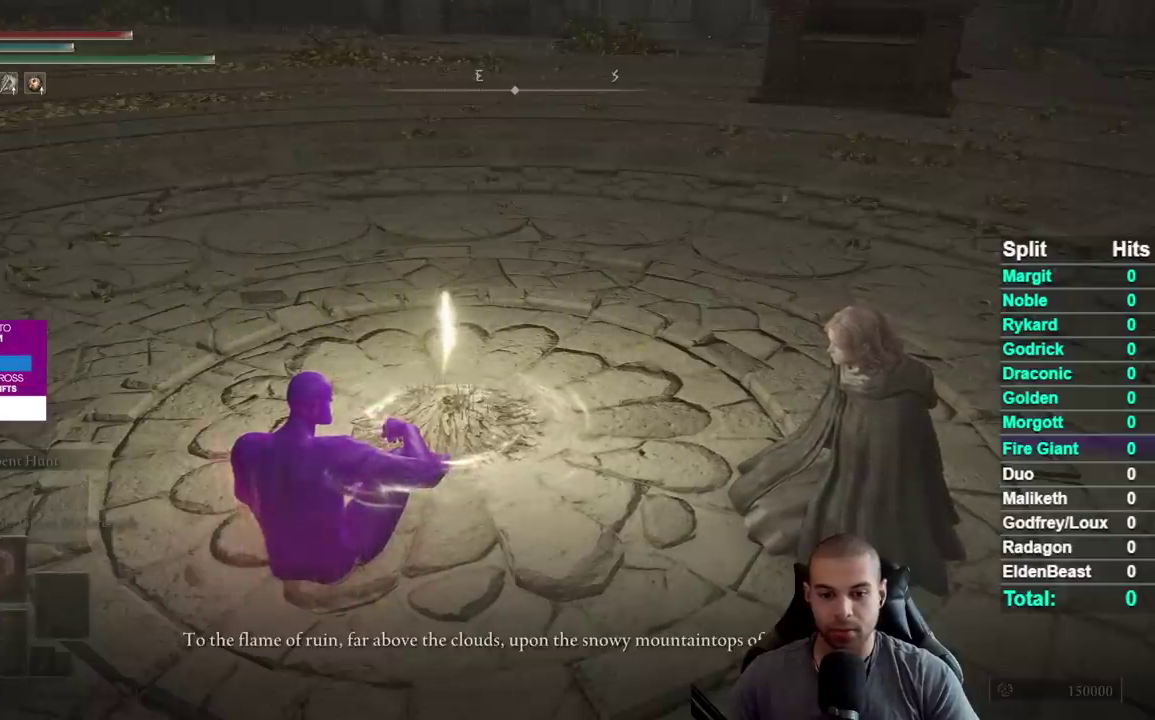
{"buttons": [], "left_stick": "center", "right_stick": "center", "events": [[333, "A", "down"], [417, "A", "up"]]}
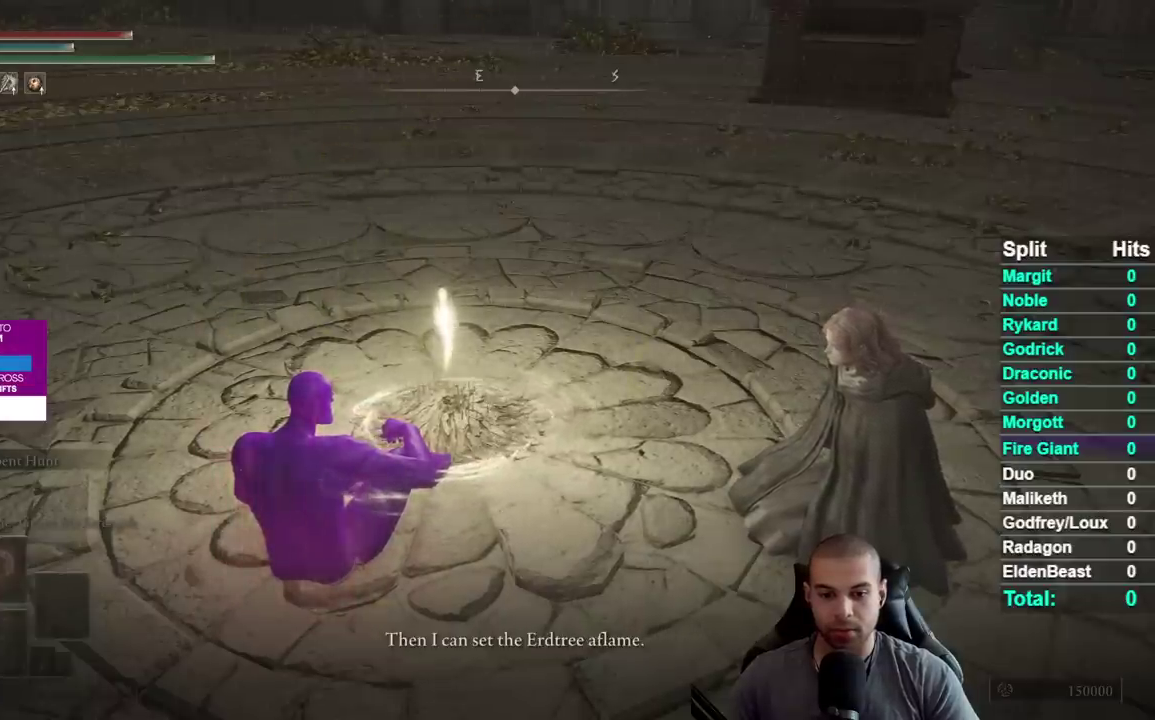
{"buttons": ["A"], "left_stick": "center", "right_stick": "center", "events": [[433, "A", "down"]]}
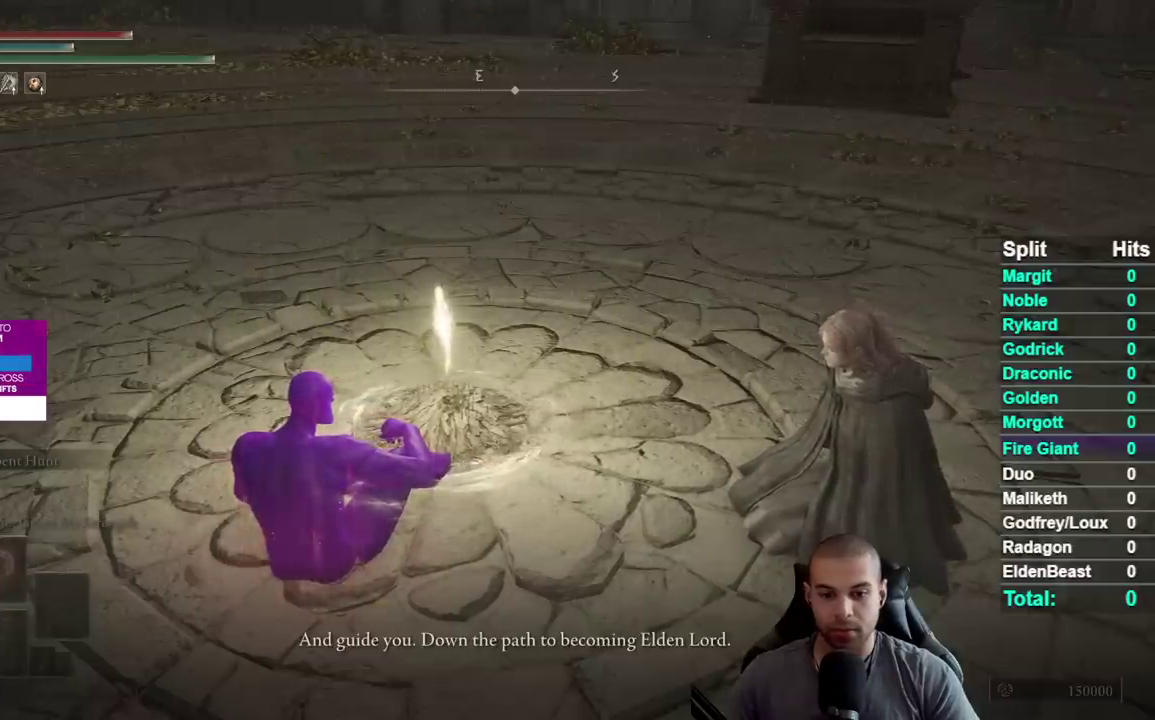
{"buttons": ["A"], "left_stick": "center", "right_stick": "center", "events": [[17, "A", "up"], [417, "A", "down"]]}
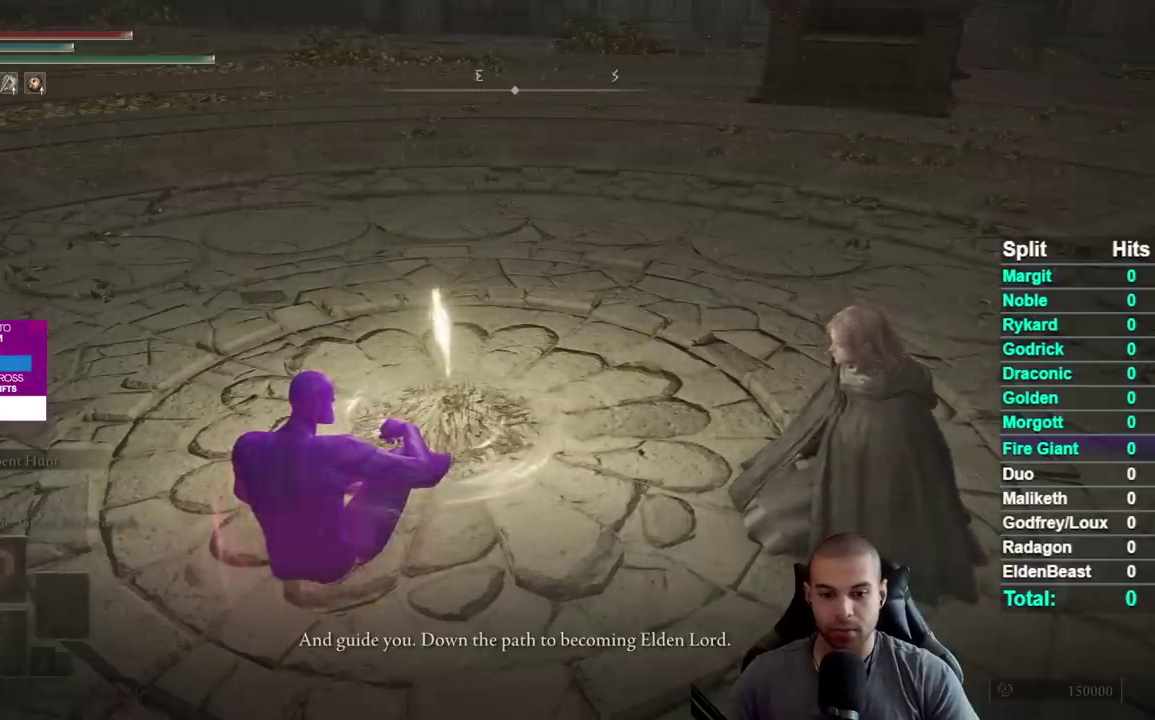
{"buttons": ["A"], "left_stick": "center", "right_stick": "center", "events": [[17, "A", "up"], [500, "A", "down"]]}